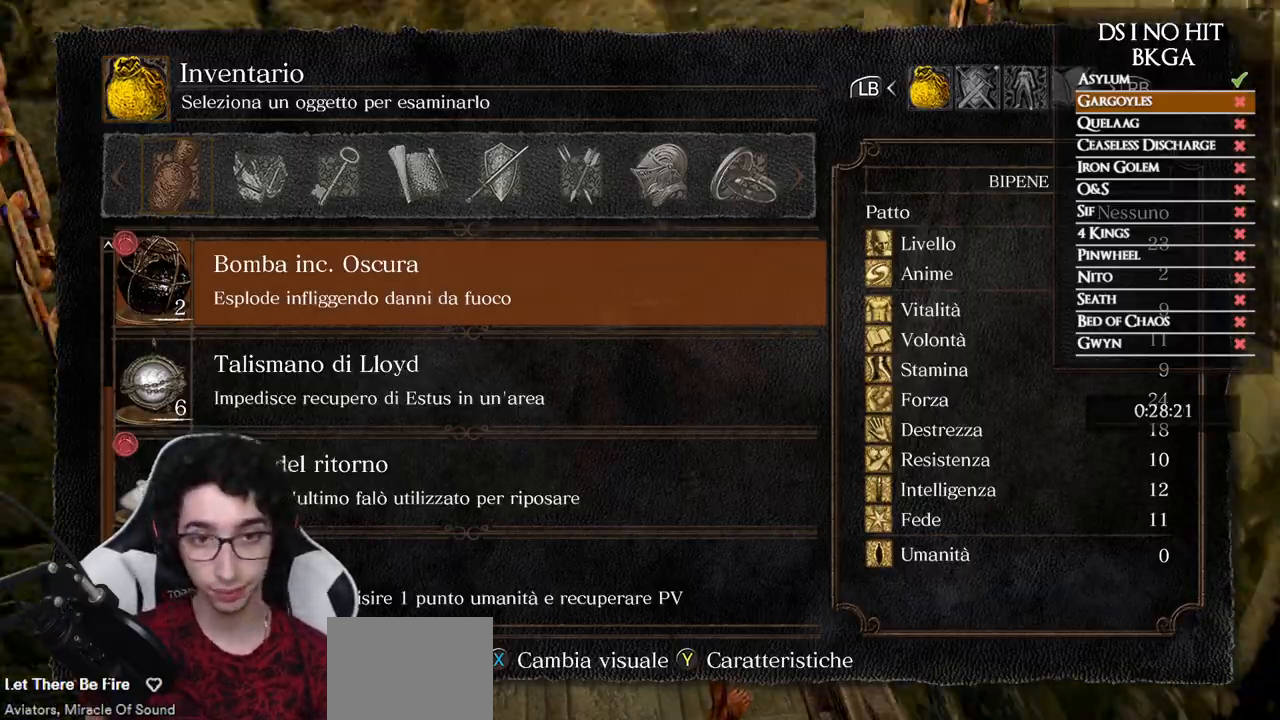
Gameplay with a controller (Xbox layout); each line is a JSON object with the inputs held at the frame after it. "events" lists button and stick changes between this image and that frame as [ms after this image, input, new state], when the widget could be followed in between.
{"buttons": ["B"], "left_stick": "center", "right_stick": "center", "events": [[17, "right_stick", "left"], [200, "right_stick", "center"], [383, "B", "down"]]}
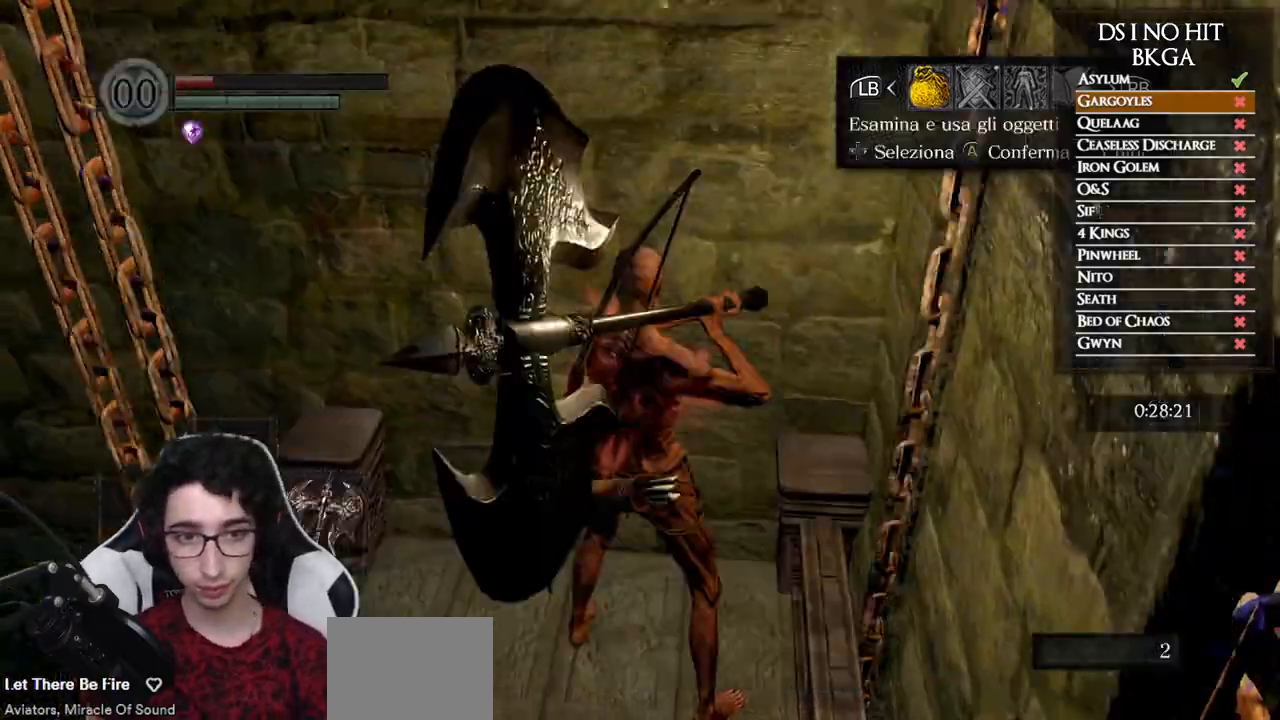
{"buttons": [], "left_stick": "center", "right_stick": "center", "events": [[17, "B", "up"], [250, "B", "down"], [350, "B", "up"]]}
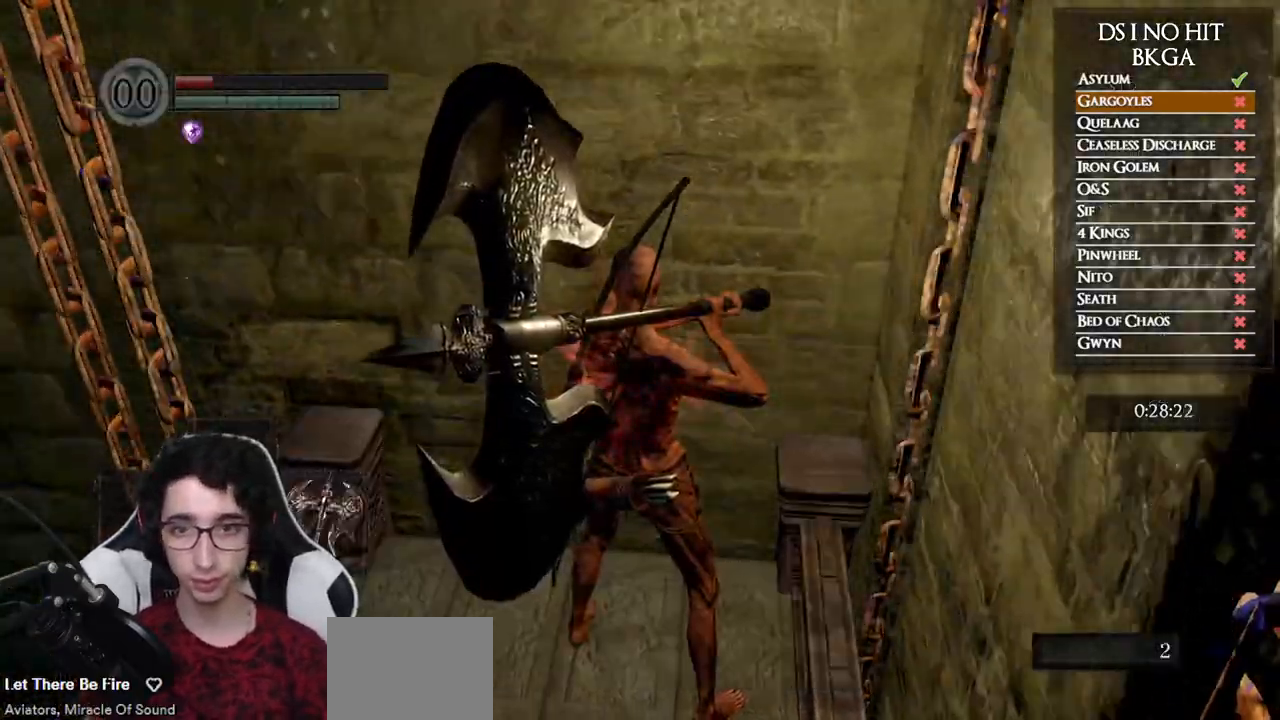
{"buttons": ["DPAD_RIGHT"], "left_stick": "center", "right_stick": "center", "events": [[233, "START", "down"], [383, "START", "up"], [500, "DPAD_RIGHT", "down"]]}
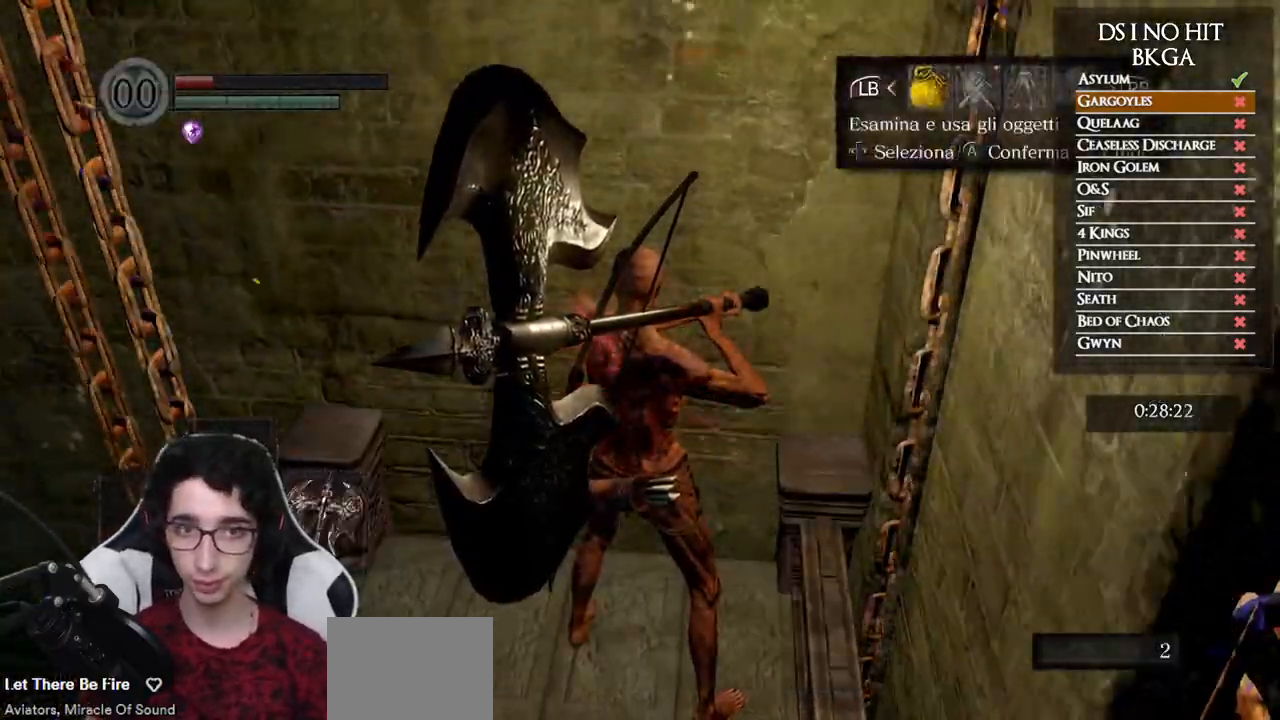
{"buttons": [], "left_stick": "center", "right_stick": "center", "events": [[83, "DPAD_RIGHT", "up"], [100, "A", "down"], [183, "A", "up"], [183, "DPAD_RIGHT", "down"], [283, "DPAD_RIGHT", "up"], [400, "DPAD_RIGHT", "down"], [467, "DPAD_RIGHT", "up"]]}
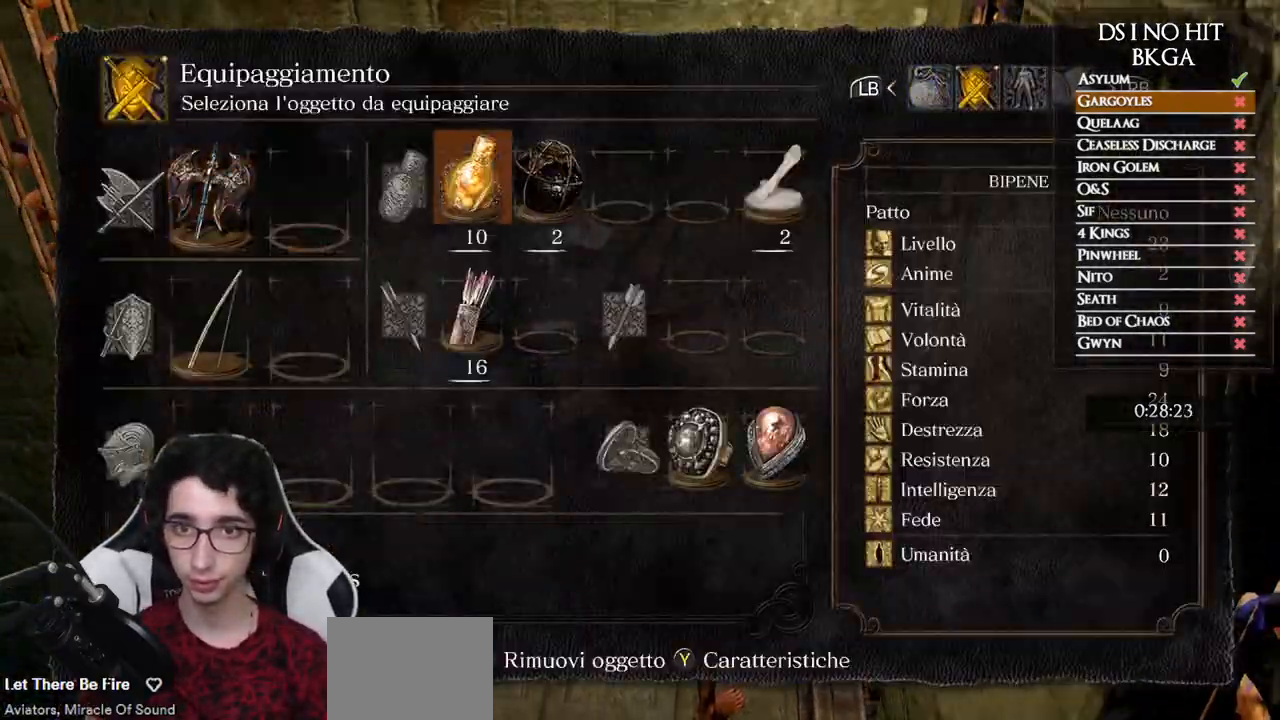
{"buttons": ["B"], "left_stick": "center", "right_stick": "center", "events": [[33, "DPAD_RIGHT", "down"], [133, "DPAD_RIGHT", "up"], [300, "B", "down"], [400, "B", "up"], [450, "B", "down"]]}
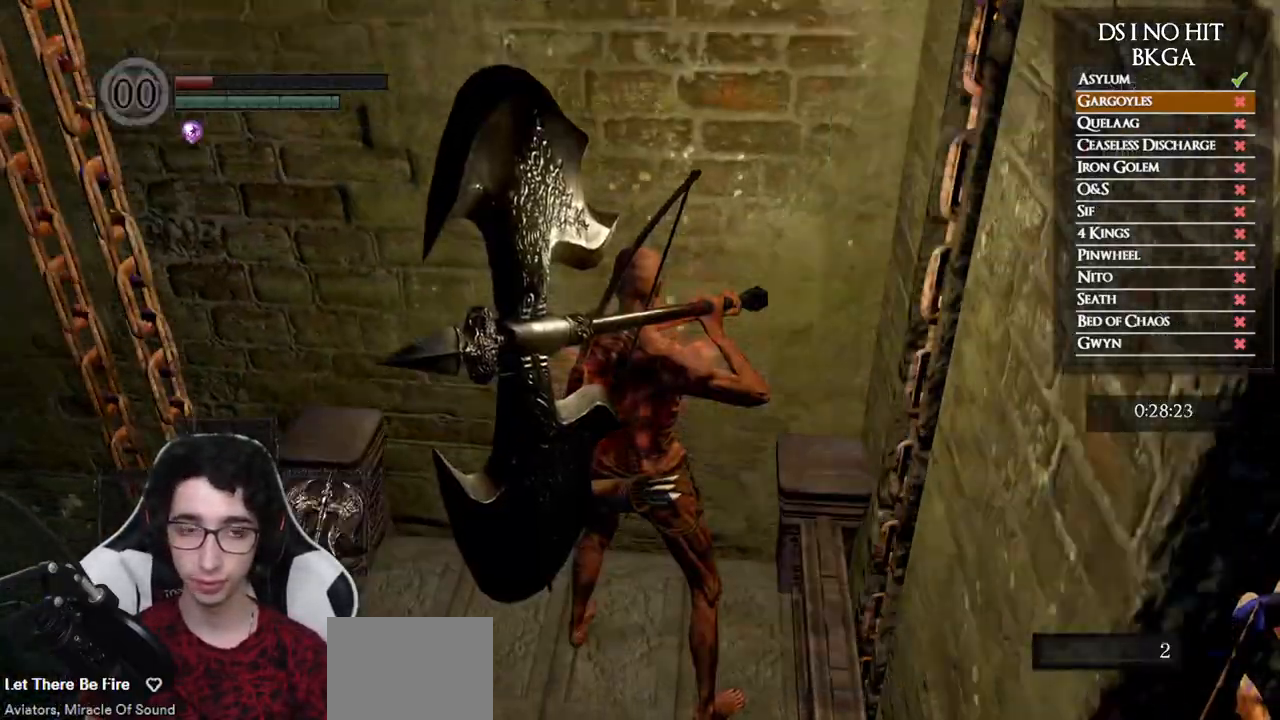
{"buttons": [], "left_stick": "center", "right_stick": "up", "events": [[50, "B", "up"], [500, "right_stick", "up"]]}
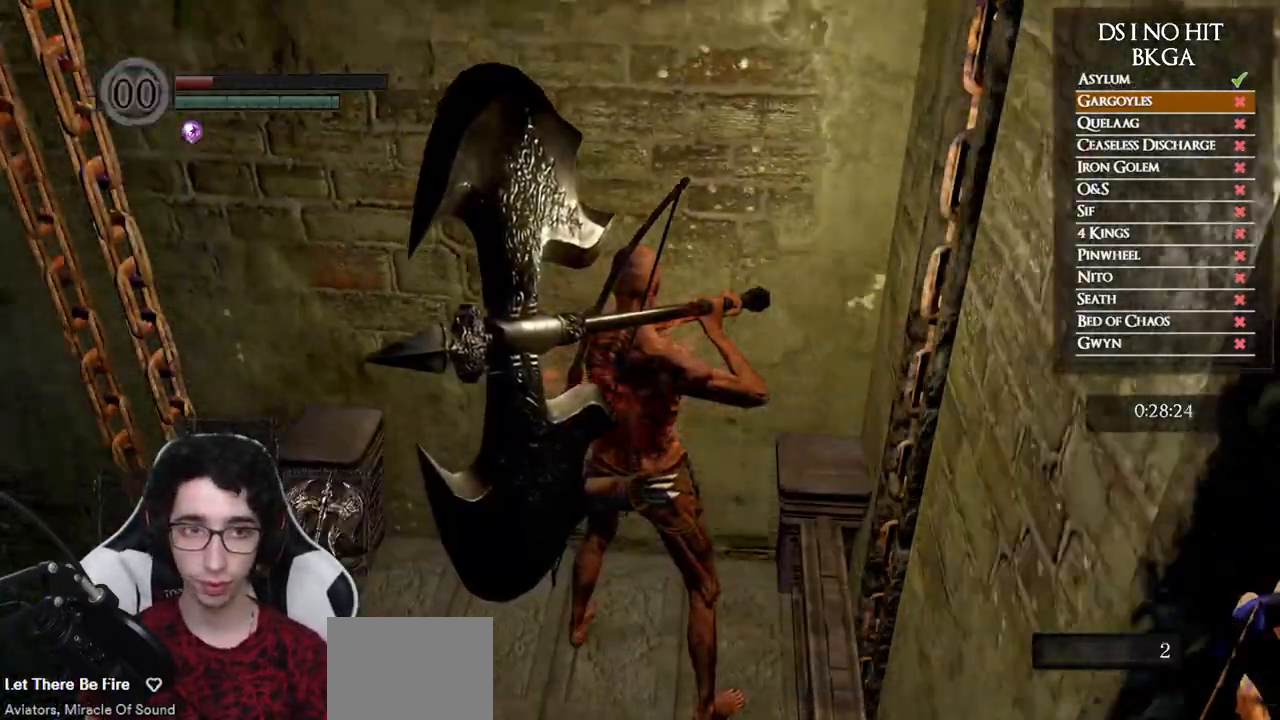
{"buttons": ["L1"], "left_stick": "center", "right_stick": "center", "events": [[83, "right_stick", "center"], [183, "L1", "down"]]}
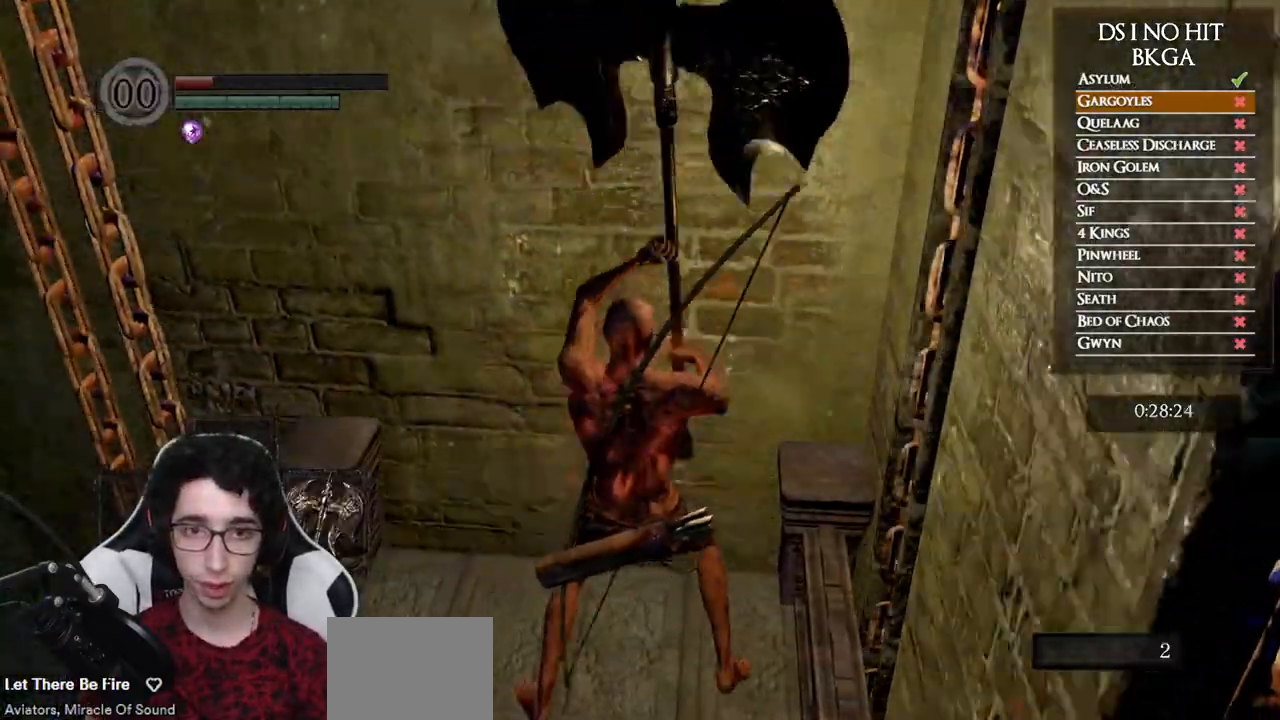
{"buttons": ["L1"], "left_stick": "center", "right_stick": "up", "events": [[500, "right_stick", "up"]]}
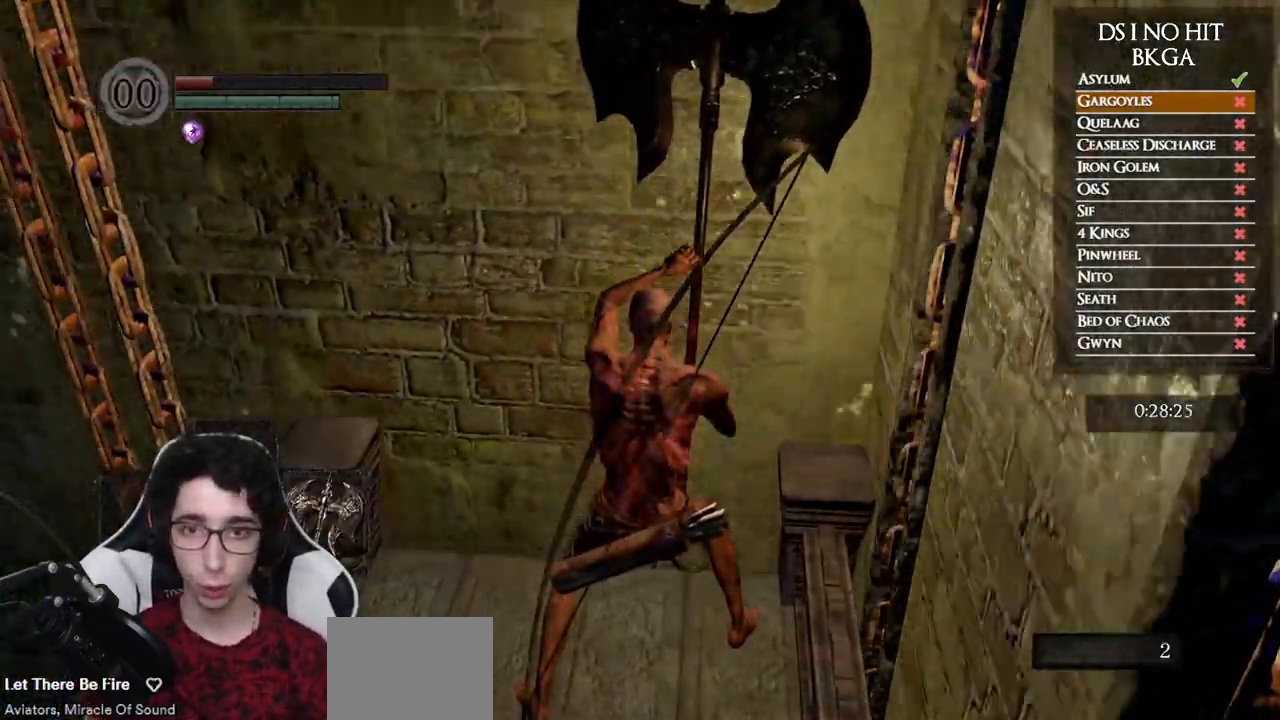
{"buttons": ["L1"], "left_stick": "center", "right_stick": "left", "events": [[133, "right_stick", "center"], [250, "right_stick", "left"]]}
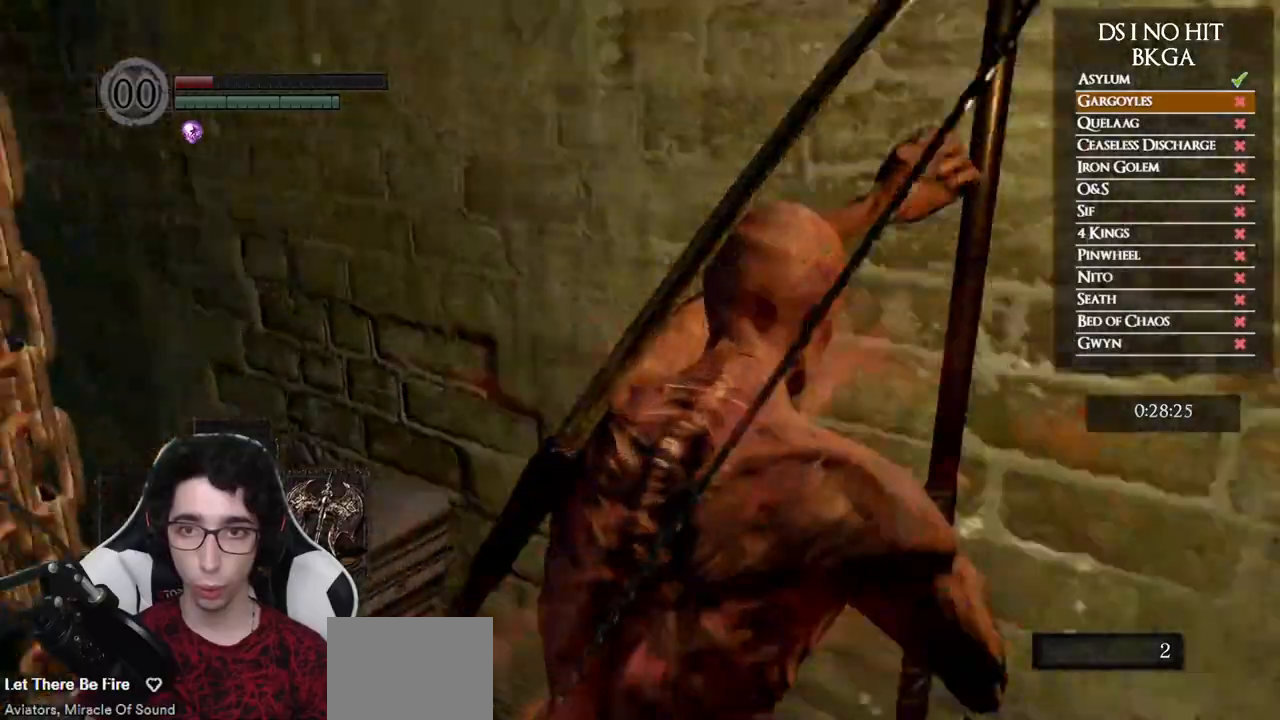
{"buttons": ["L1"], "left_stick": "up-left", "right_stick": "down", "events": [[100, "right_stick", "center"], [283, "left_stick", "up-left"], [300, "right_stick", "down"]]}
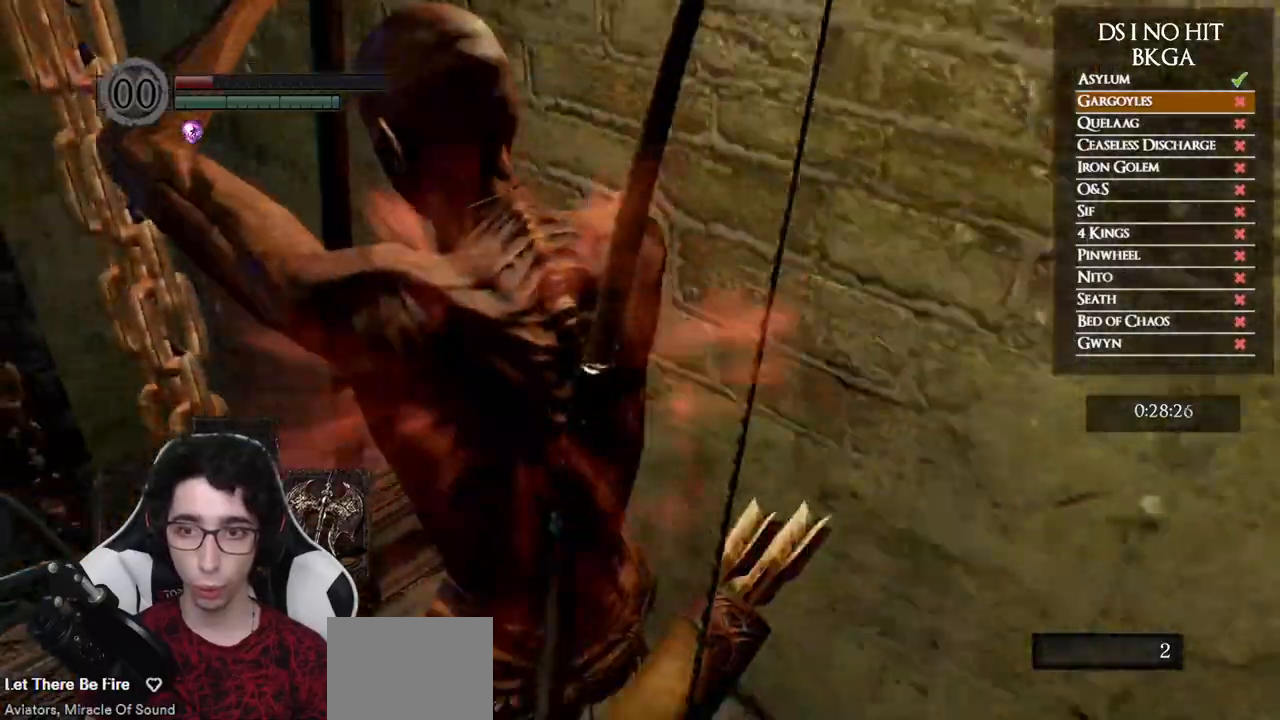
{"buttons": ["L1"], "left_stick": "center", "right_stick": "right", "events": [[50, "right_stick", "down-right"], [83, "left_stick", "center"], [217, "right_stick", "right"]]}
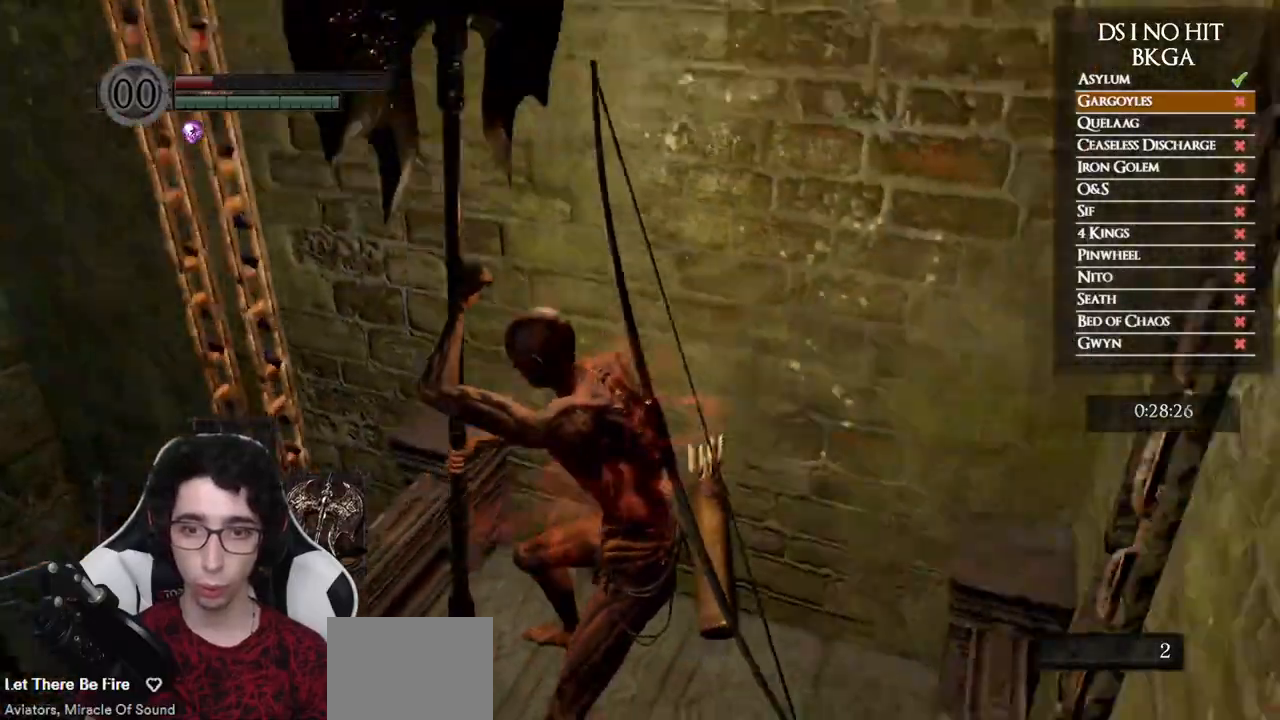
{"buttons": ["L1"], "left_stick": "center", "right_stick": "up-right", "events": [[450, "right_stick", "up-right"]]}
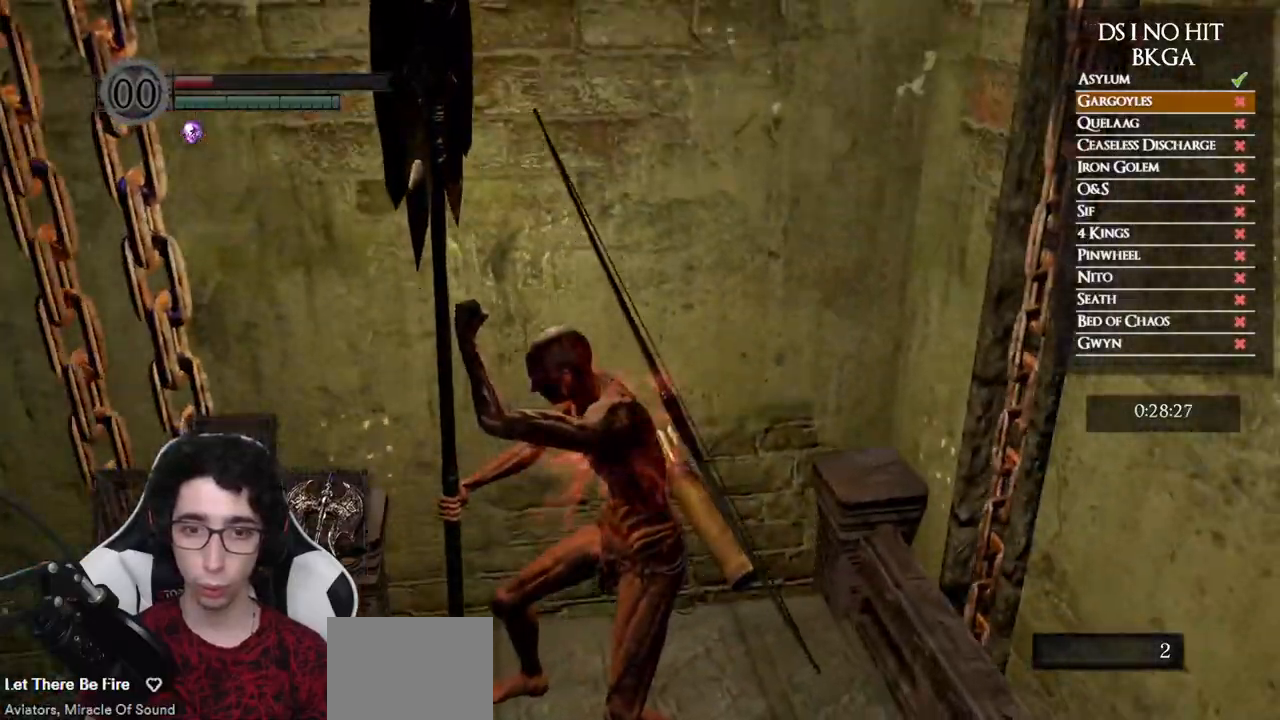
{"buttons": ["L1"], "left_stick": "center", "right_stick": "up", "events": [[50, "right_stick", "center"], [483, "right_stick", "up"]]}
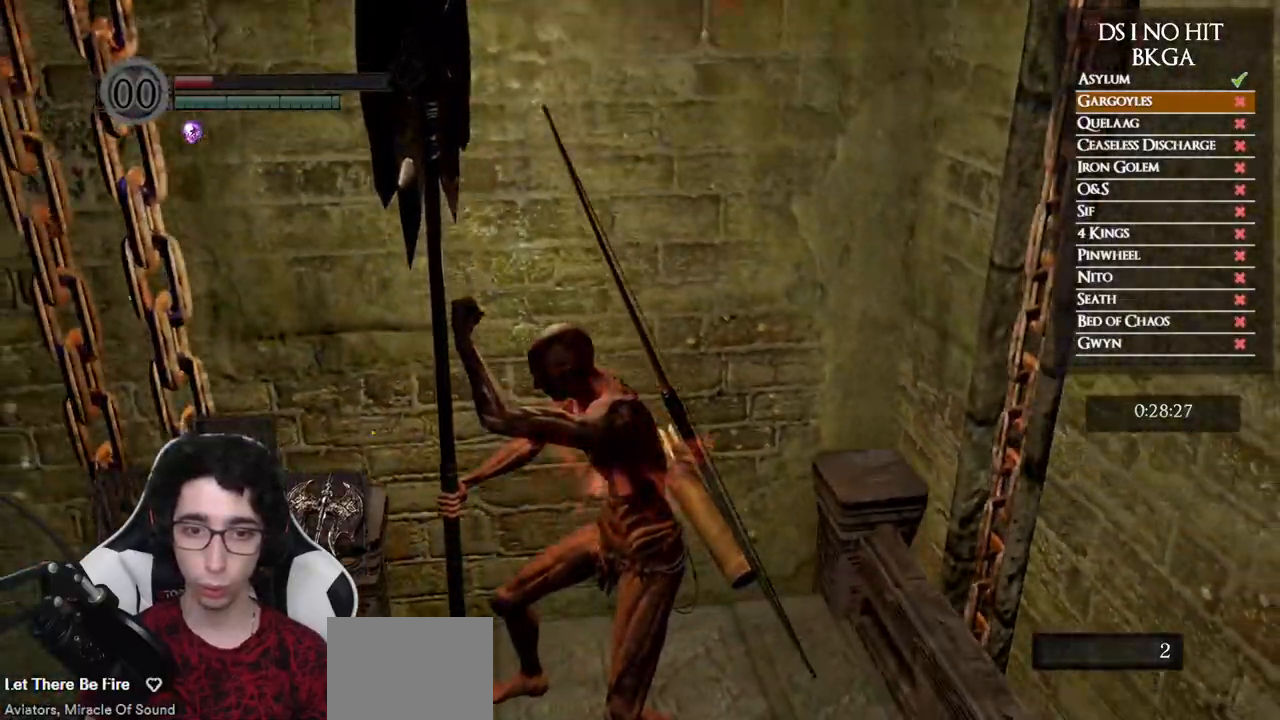
{"buttons": ["L1"], "left_stick": "center", "right_stick": "center", "events": [[183, "right_stick", "center"]]}
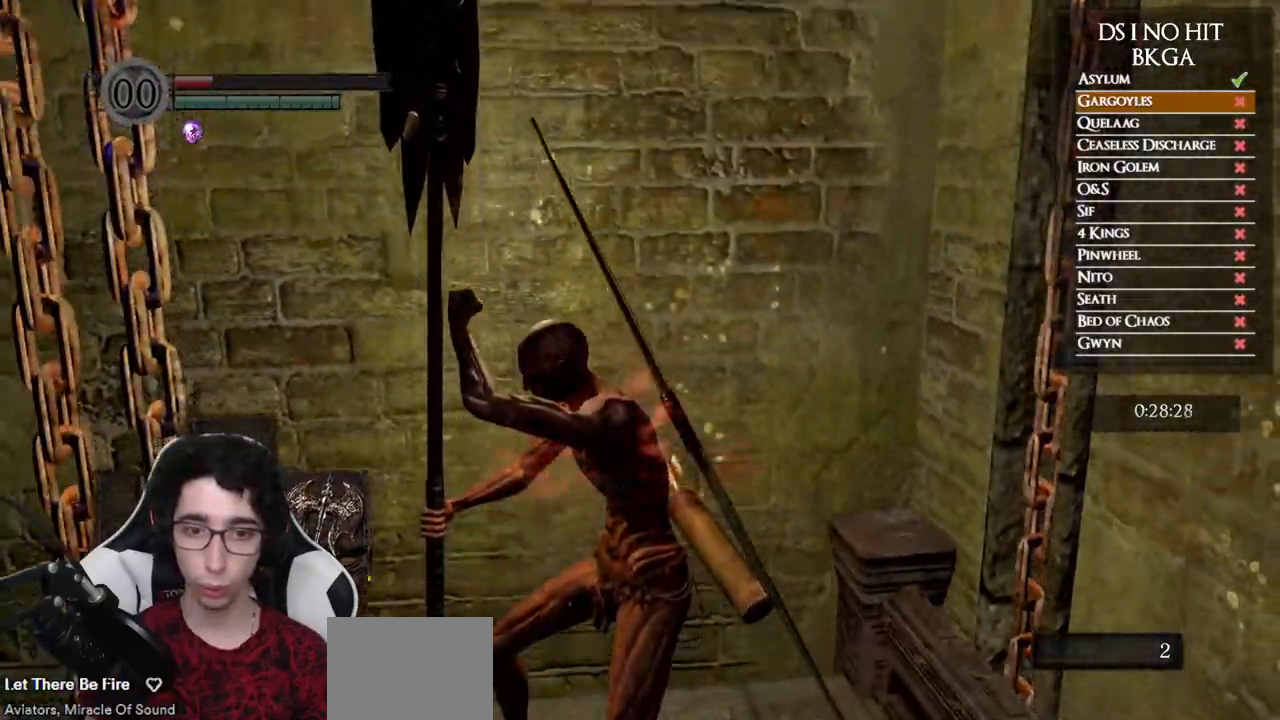
{"buttons": ["L1"], "left_stick": "center", "right_stick": "center", "events": []}
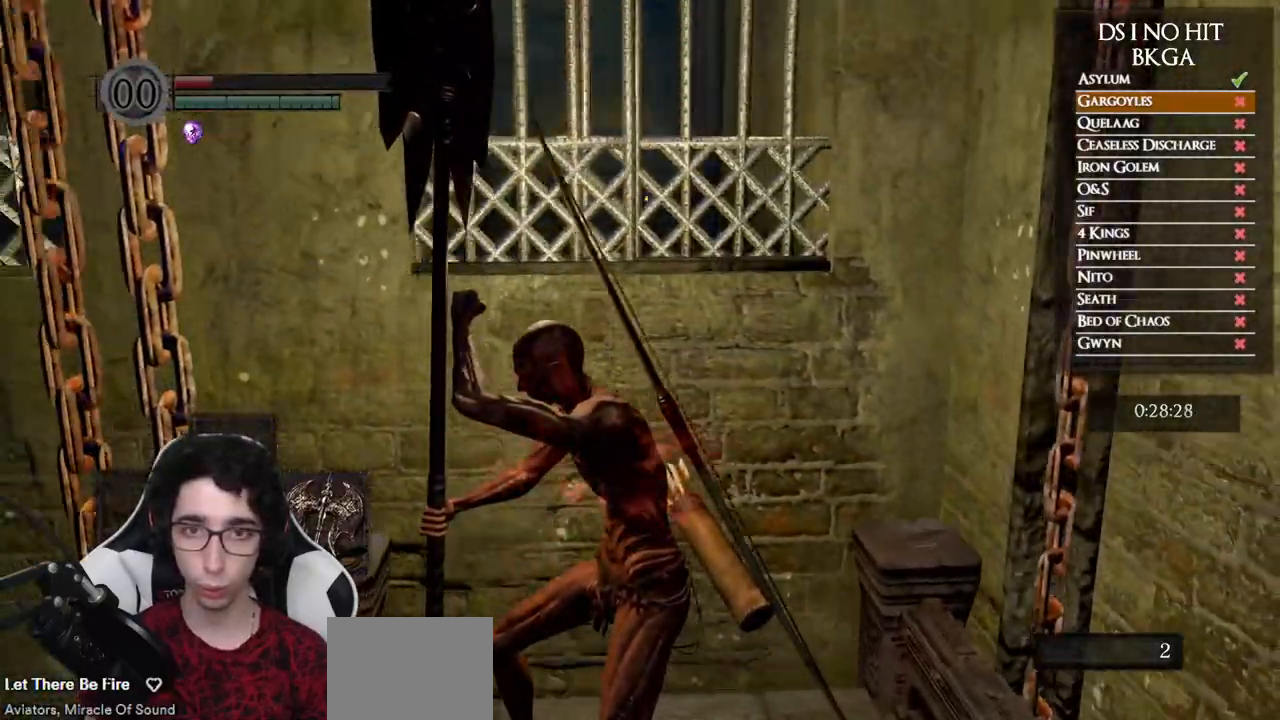
{"buttons": ["L1"], "left_stick": "center", "right_stick": "left", "events": [[333, "right_stick", "left"]]}
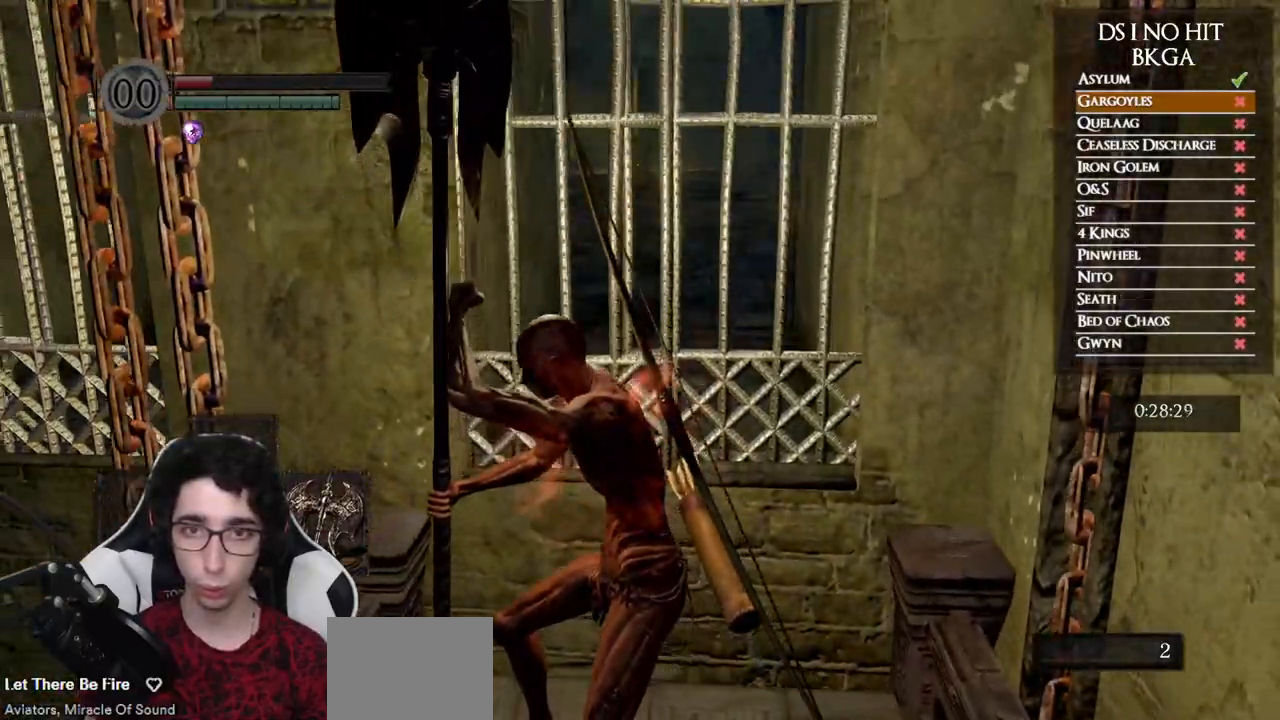
{"buttons": ["L1"], "left_stick": "up", "right_stick": "center", "events": [[50, "right_stick", "center"], [400, "left_stick", "up"]]}
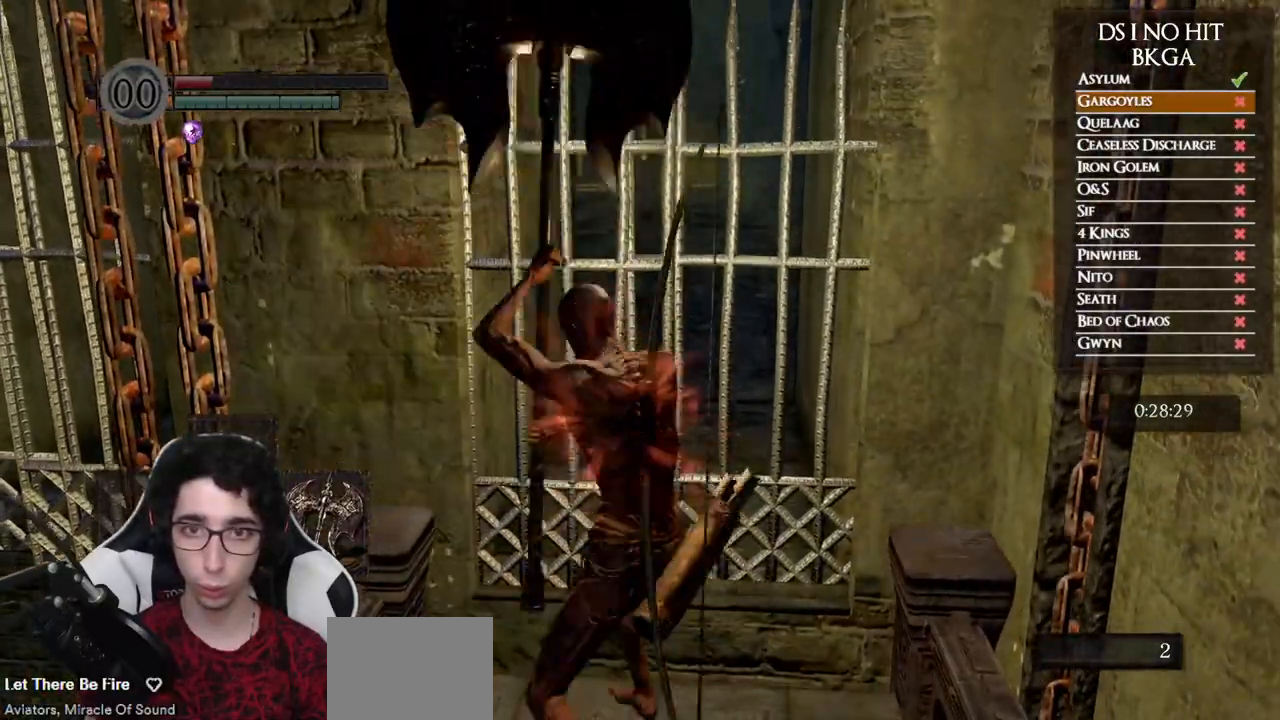
{"buttons": ["L1"], "left_stick": "center", "right_stick": "center", "events": [[33, "left_stick", "center"]]}
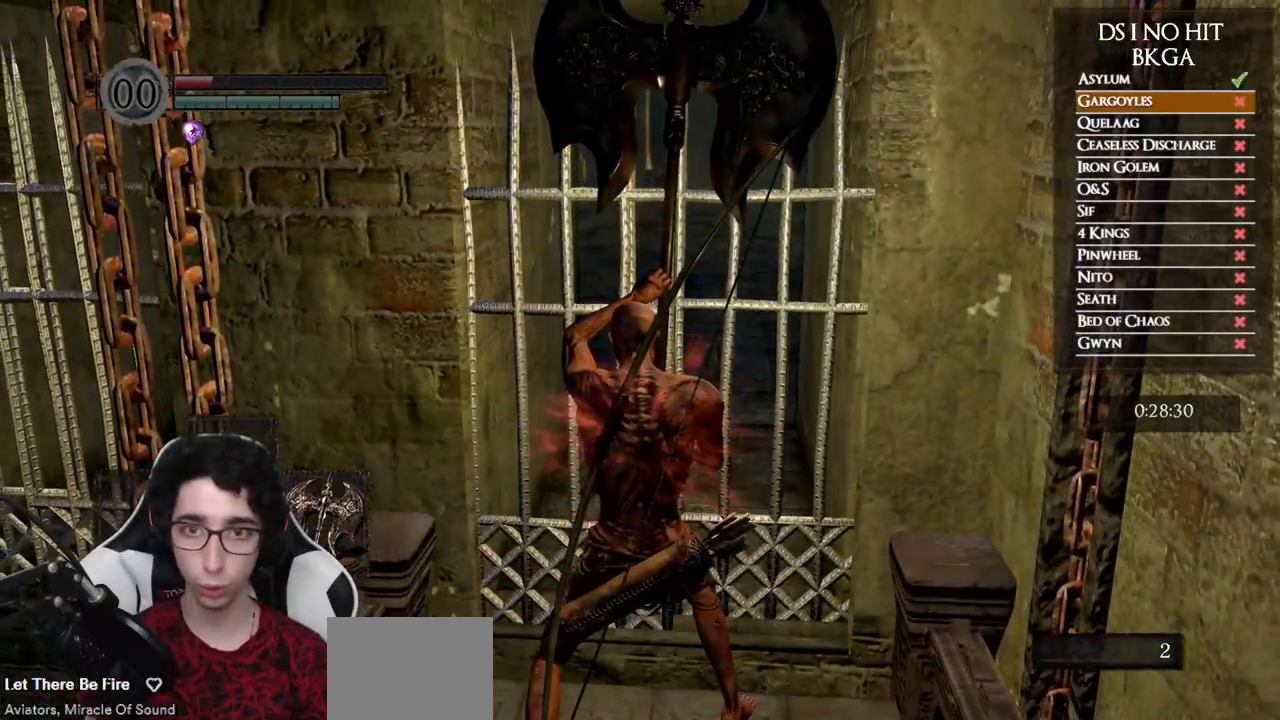
{"buttons": ["L1"], "left_stick": "center", "right_stick": "center", "events": []}
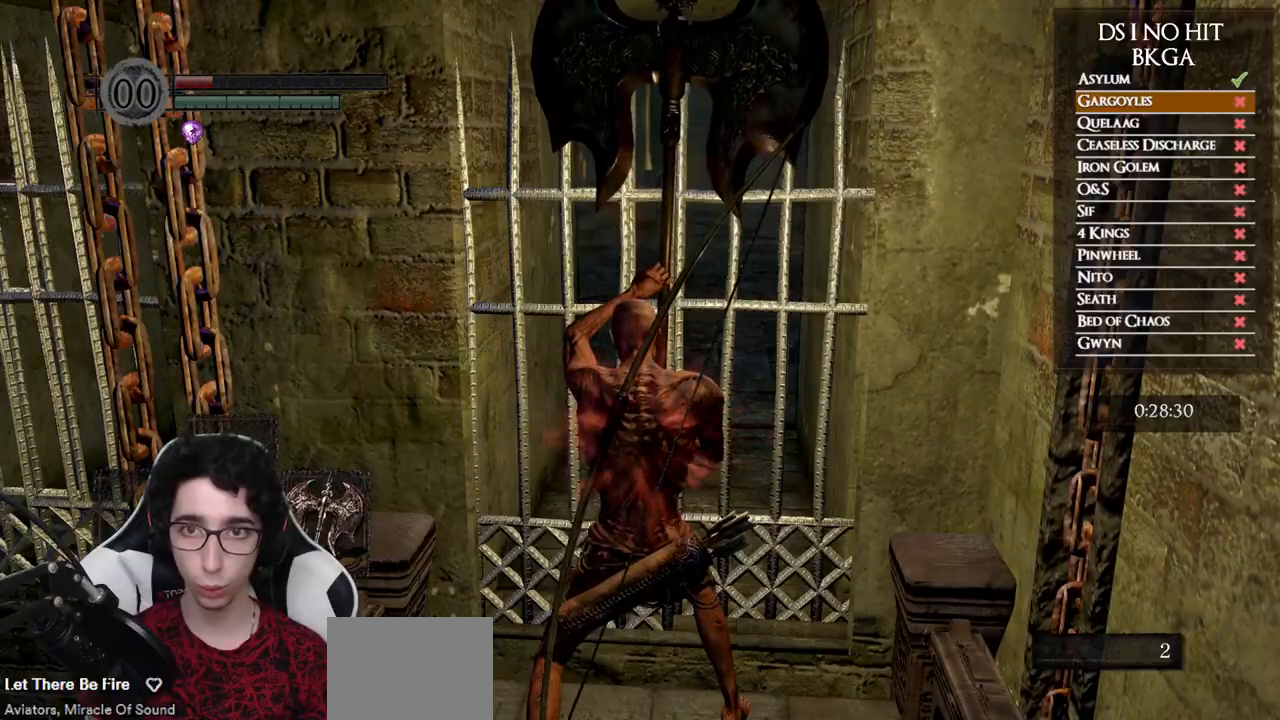
{"buttons": ["L1"], "left_stick": "center", "right_stick": "center", "events": [[317, "right_stick", "up"], [483, "right_stick", "center"]]}
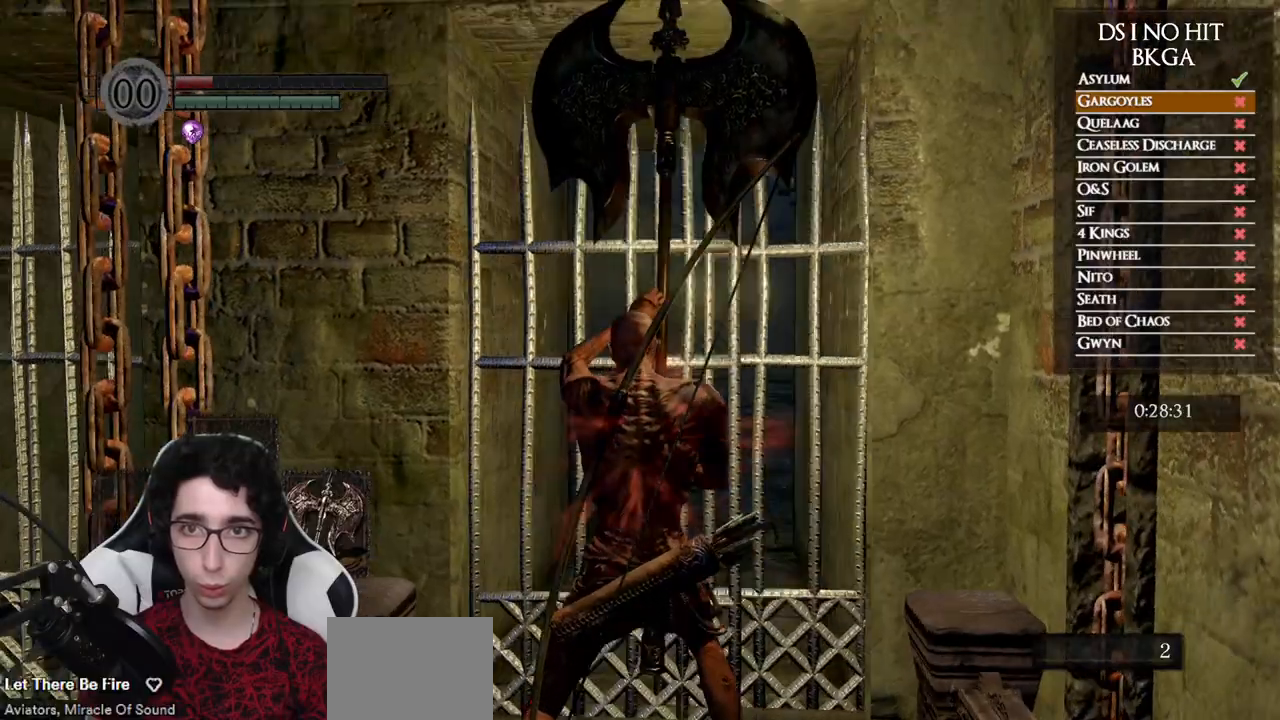
{"buttons": [], "left_stick": "up", "right_stick": "center", "events": [[233, "right_stick", "down-left"], [383, "left_stick", "up"], [400, "L1", "up"], [400, "right_stick", "center"]]}
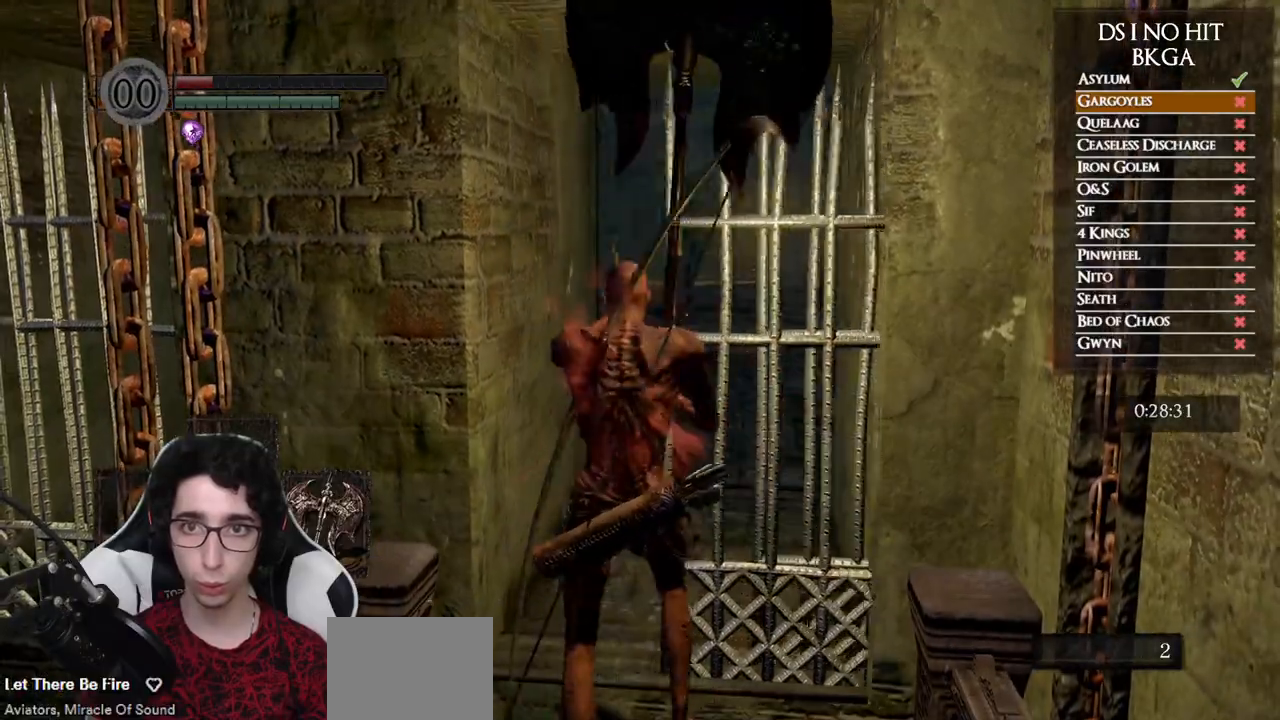
{"buttons": ["B"], "left_stick": "up", "right_stick": "center", "events": [[17, "B", "down"]]}
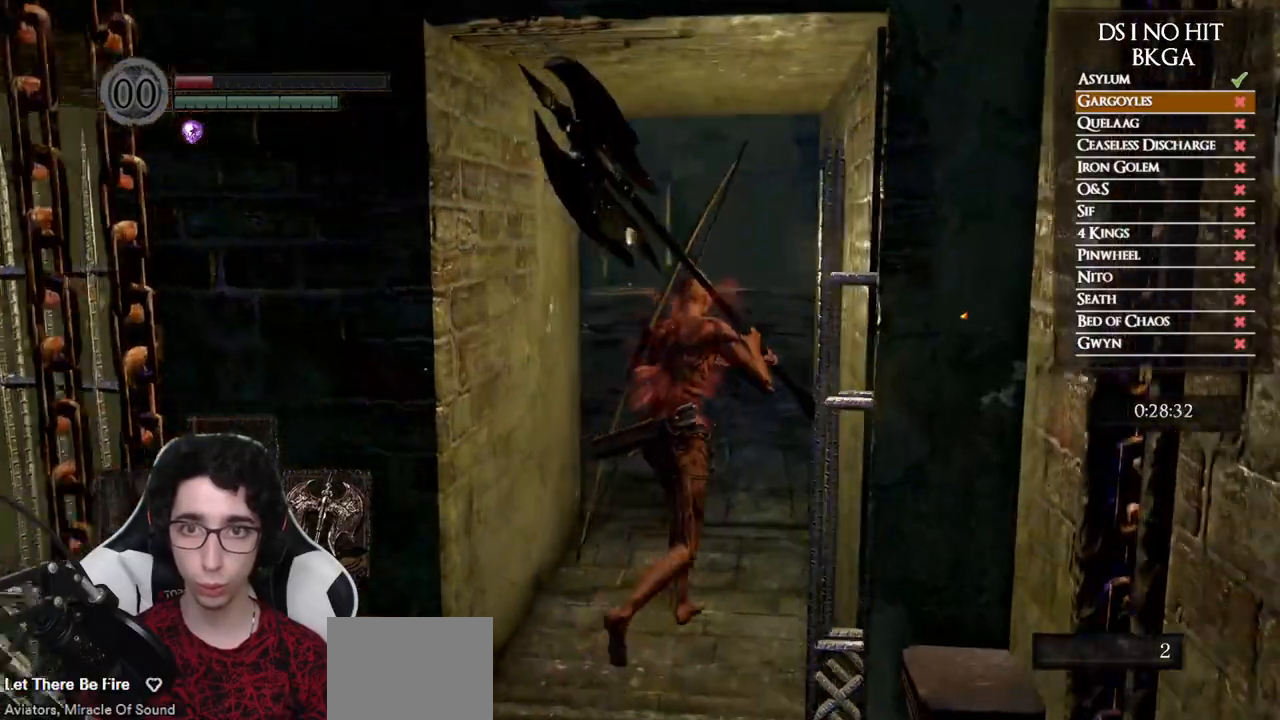
{"buttons": ["B"], "left_stick": "up", "right_stick": "left", "events": [[50, "right_stick", "left"]]}
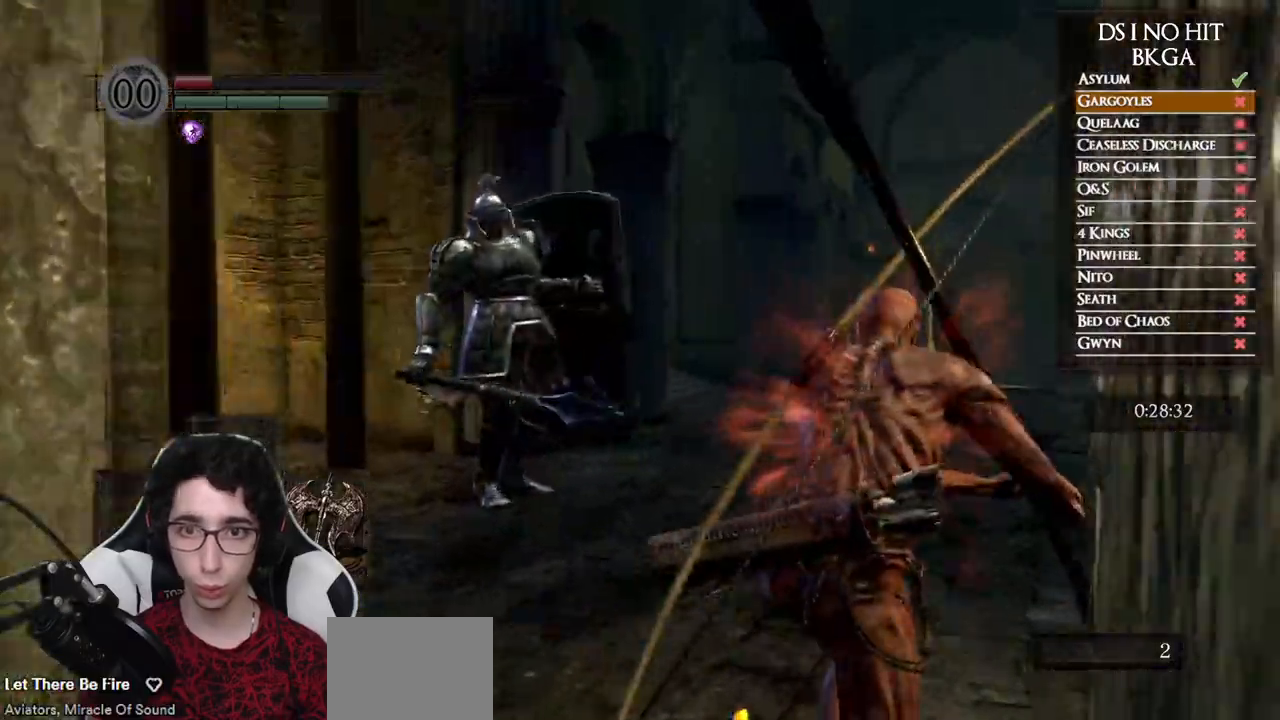
{"buttons": ["B"], "left_stick": "up", "right_stick": "left", "events": []}
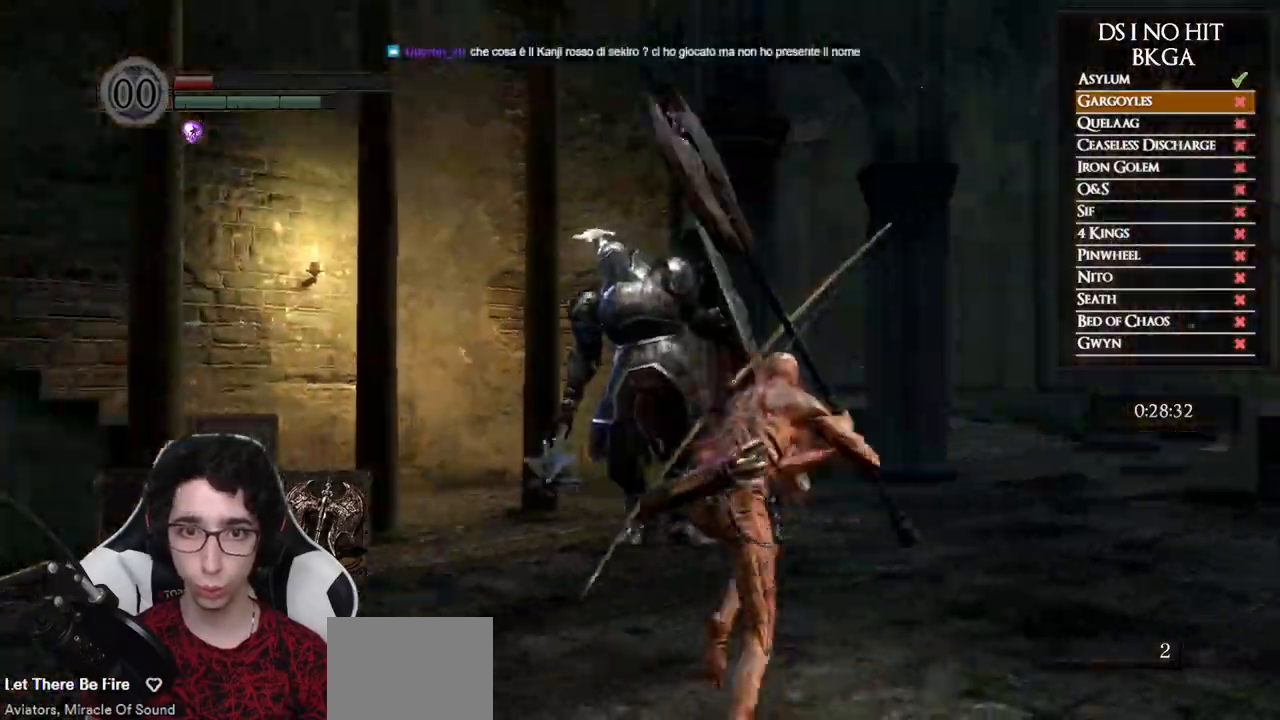
{"buttons": ["B"], "left_stick": "up", "right_stick": "left", "events": []}
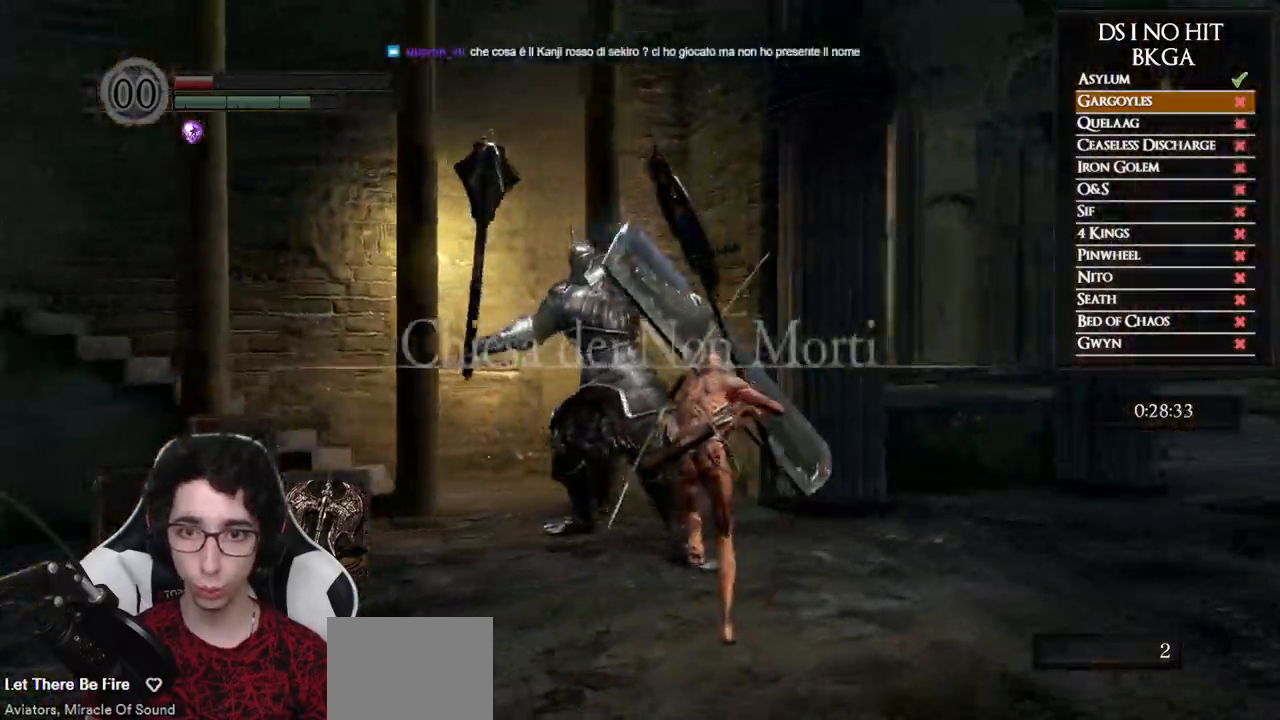
{"buttons": ["B"], "left_stick": "up", "right_stick": "left", "events": []}
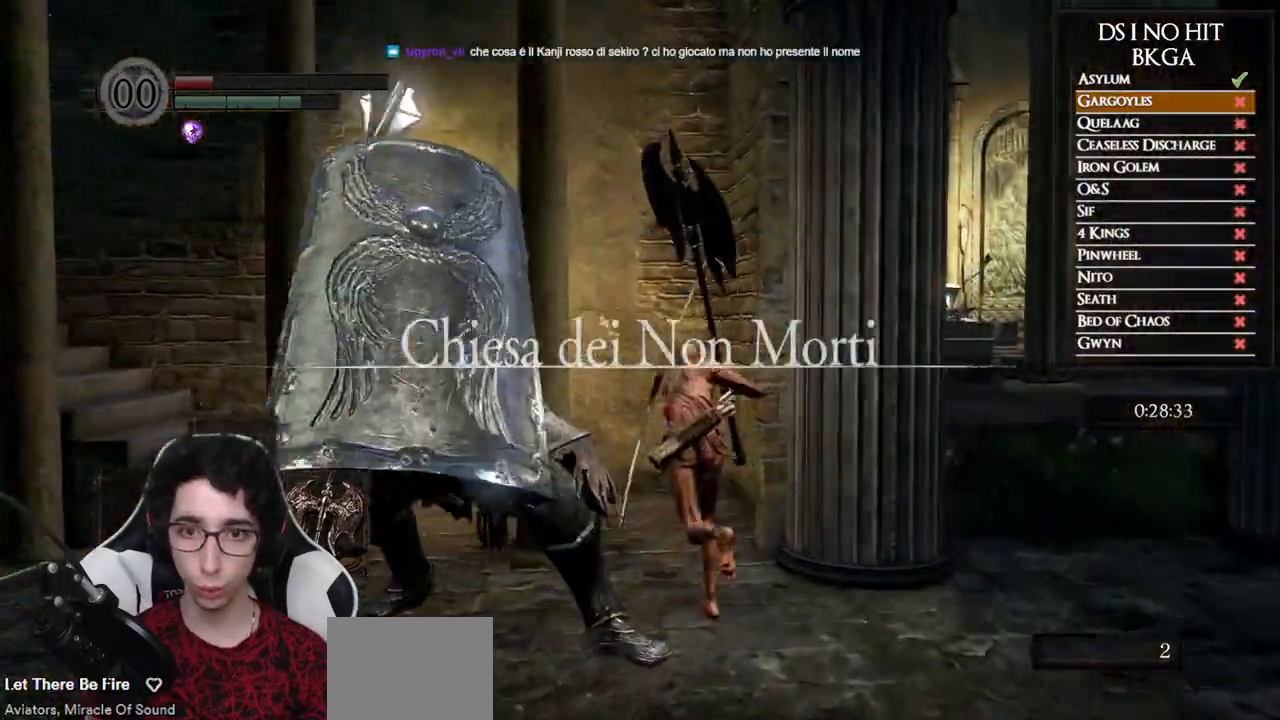
{"buttons": [], "left_stick": "down-left", "right_stick": "center", "events": [[33, "left_stick", "up-left"], [100, "right_stick", "center"], [150, "B", "up"], [150, "left_stick", "left"], [233, "B", "down"], [283, "B", "up"], [350, "left_stick", "down-left"], [400, "B", "down"], [450, "B", "up"]]}
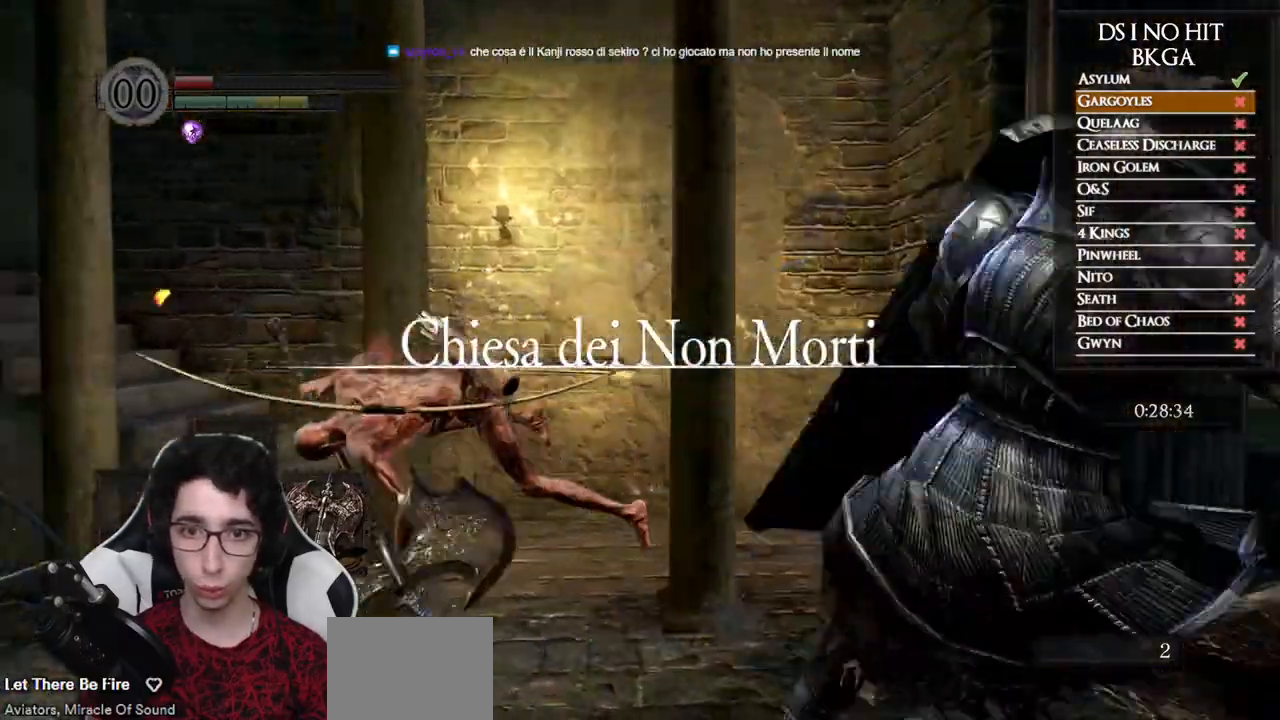
{"buttons": [], "left_stick": "right", "right_stick": "right", "events": [[133, "right_stick", "right"], [183, "left_stick", "down-right"], [317, "left_stick", "right"]]}
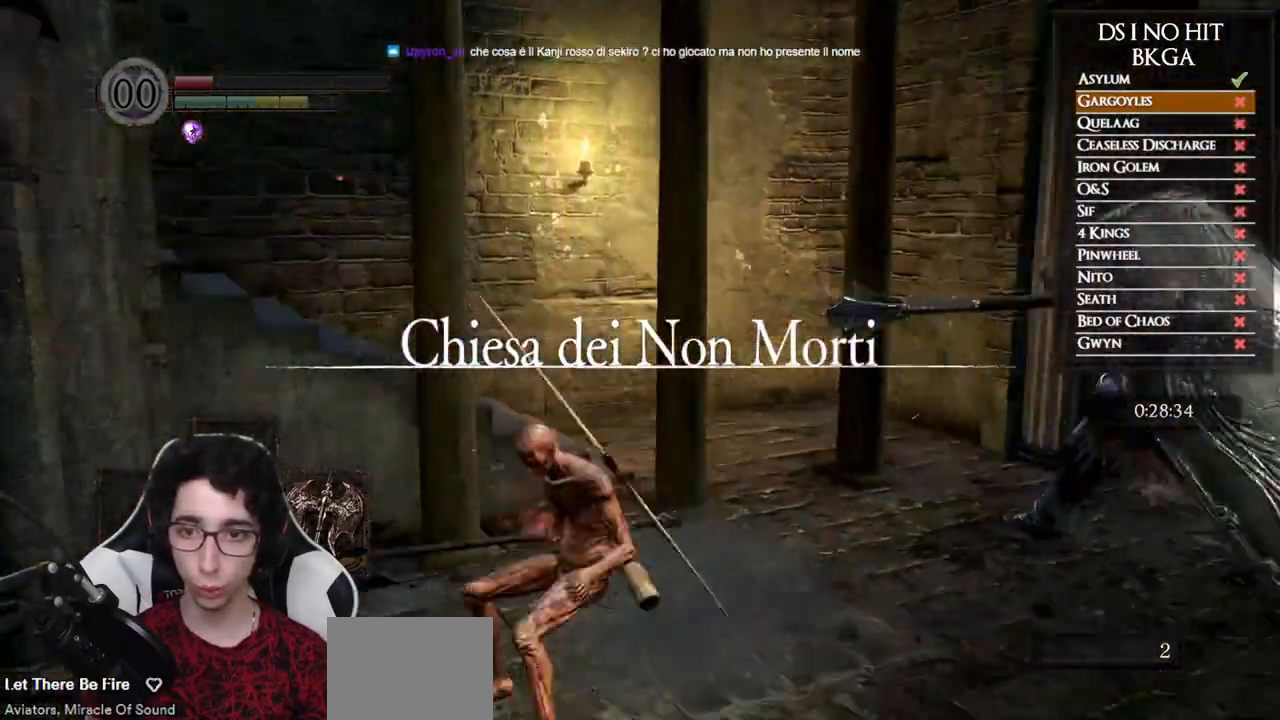
{"buttons": [], "left_stick": "up-right", "right_stick": "center", "events": [[117, "right_stick", "center"], [150, "left_stick", "up-right"]]}
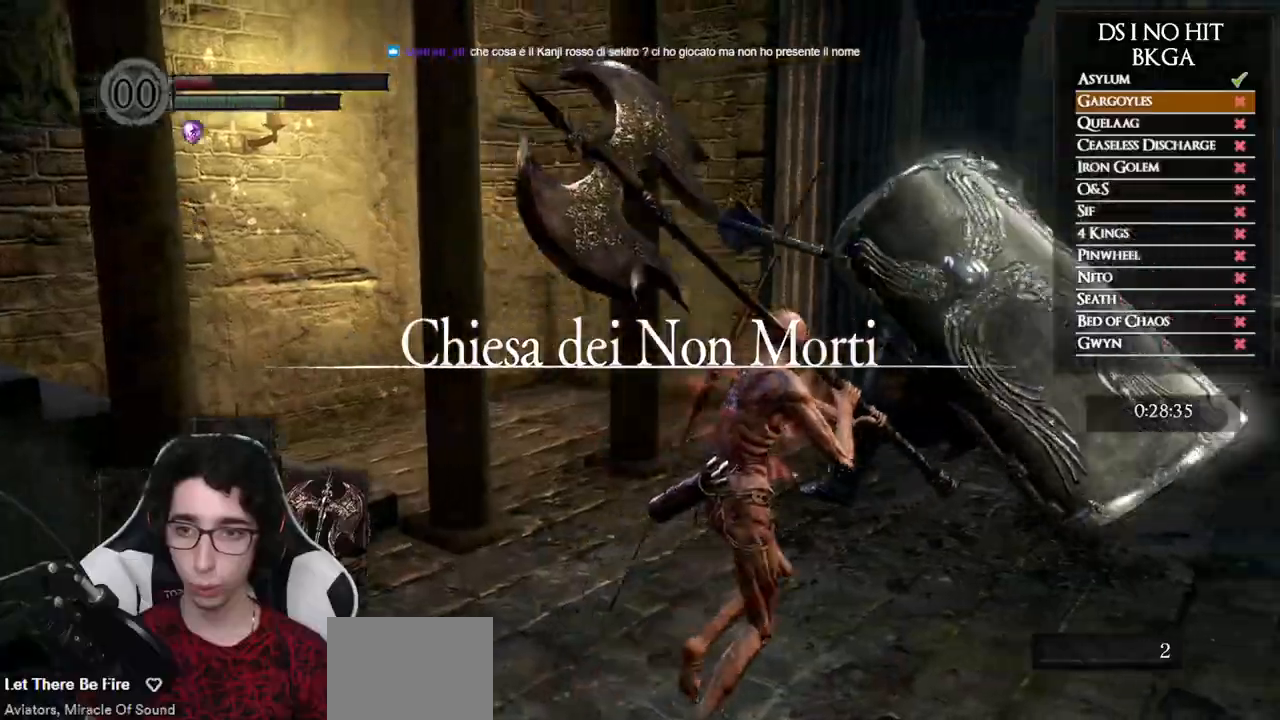
{"buttons": [], "left_stick": "up-right", "right_stick": "center", "events": [[217, "R1", "down"], [350, "R1", "up"]]}
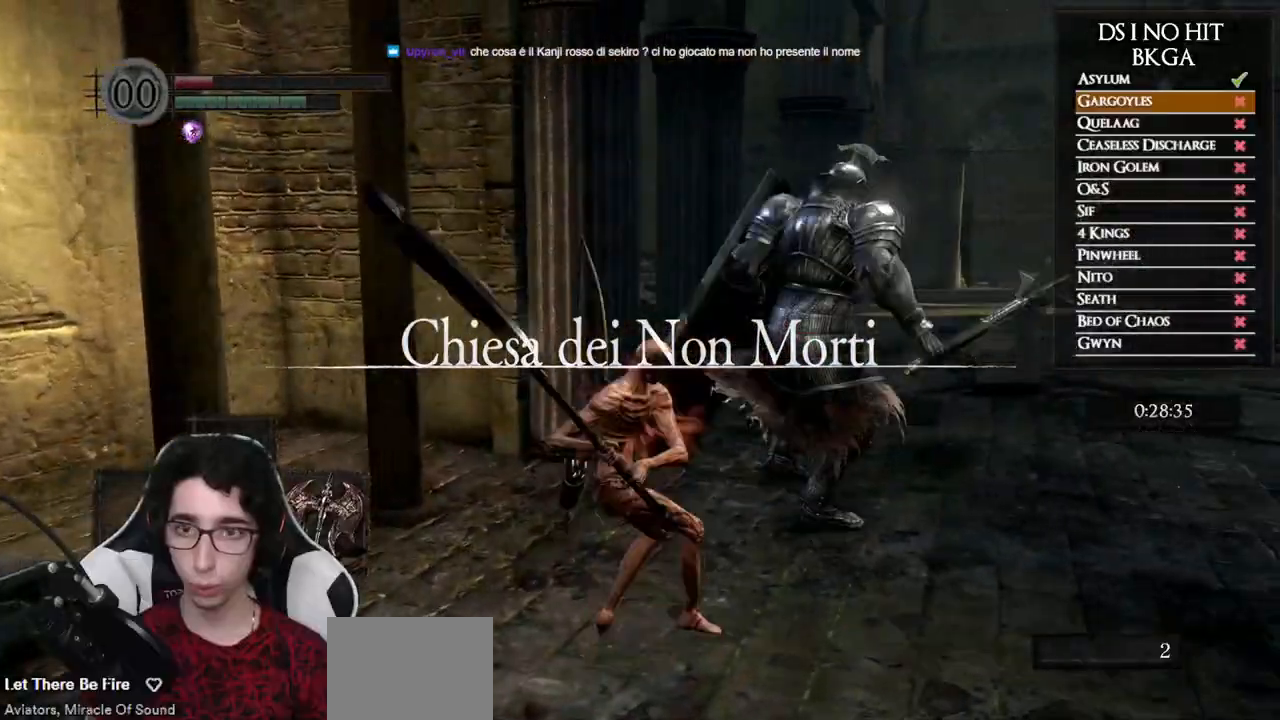
{"buttons": [], "left_stick": "up-right", "right_stick": "center", "events": []}